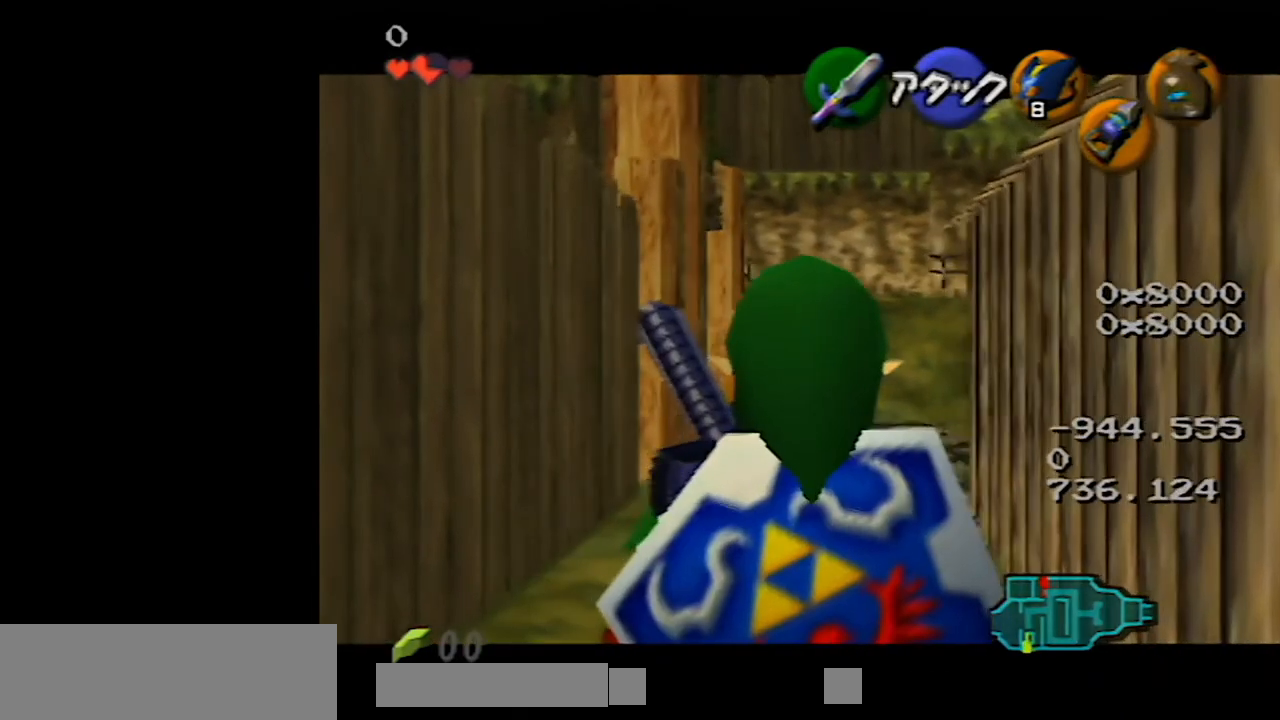
Gameplay with a controller (Nintendo layout); each line is a JSON object with the inputs held at the frame after it. "events" lists button and stick changes between this image and that frame as [ms after this image, input, new state], when the widget could be followed in between. Not read: L1 L3 R3.
{"buttons": ["Z"], "left_stick": "center", "events": [[350, "left_stick", "right"], [450, "left_stick", "center"]]}
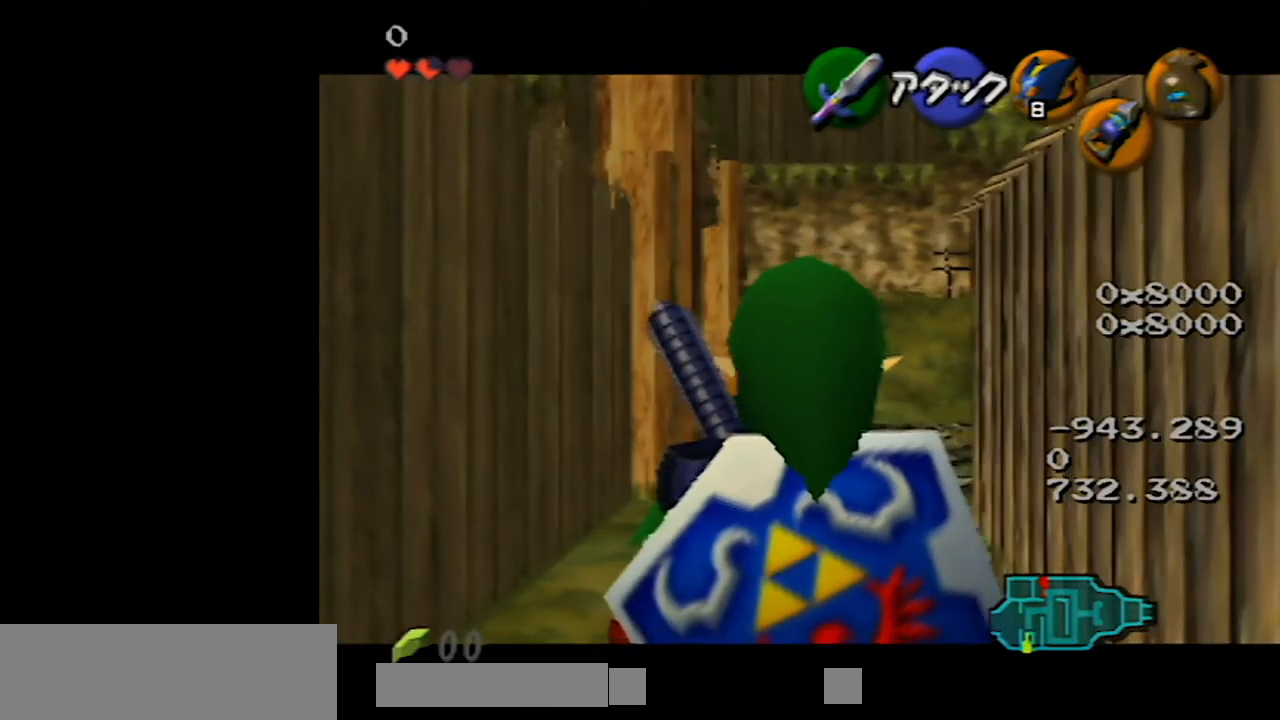
{"buttons": [], "left_stick": "center", "events": [[133, "Z", "up"], [367, "left_stick", "down"], [500, "left_stick", "center"]]}
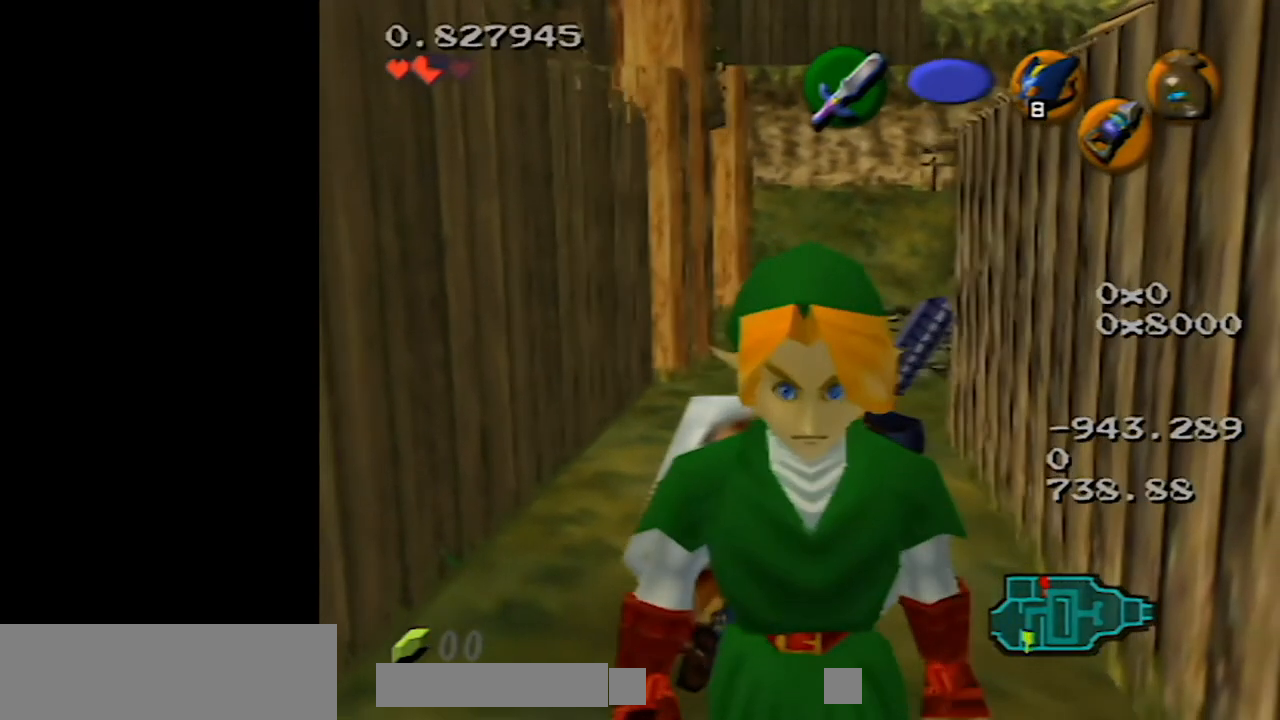
{"buttons": [], "left_stick": "up", "events": [[333, "left_stick", "up"]]}
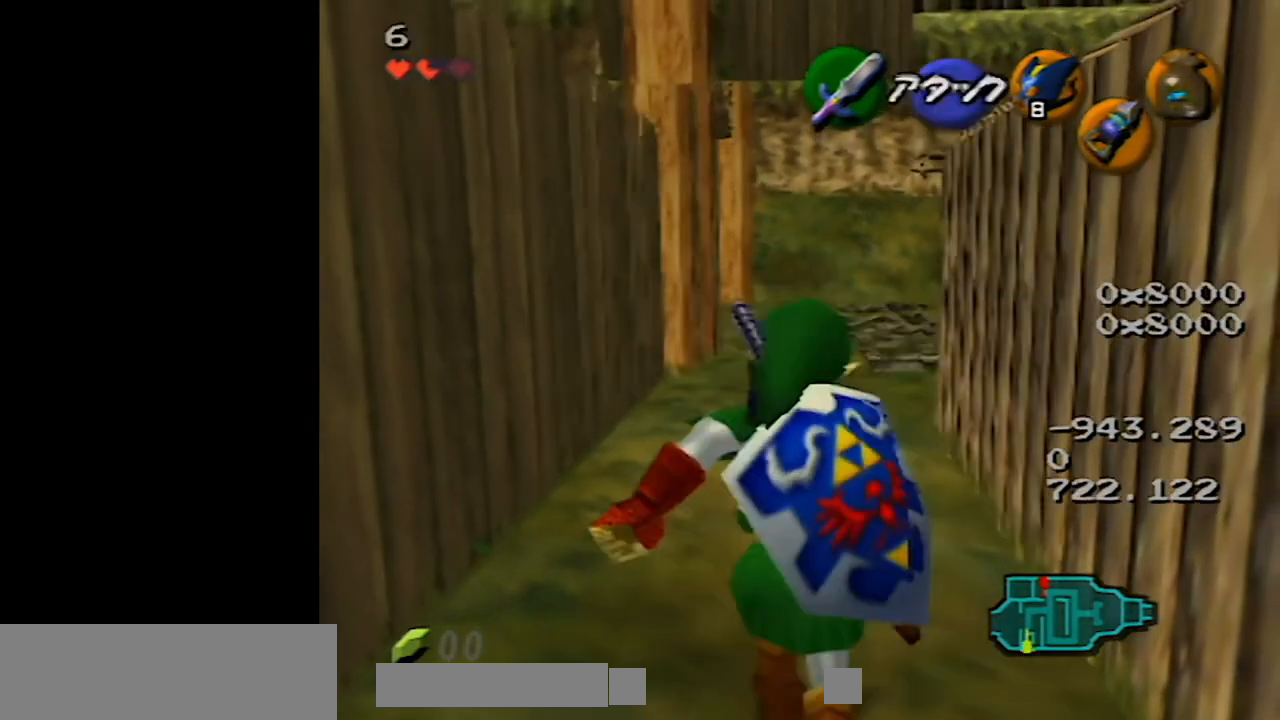
{"buttons": ["Z"], "left_stick": "center", "events": [[100, "left_stick", "center"], [267, "left_stick", "down"], [417, "left_stick", "center"], [450, "Z", "down"]]}
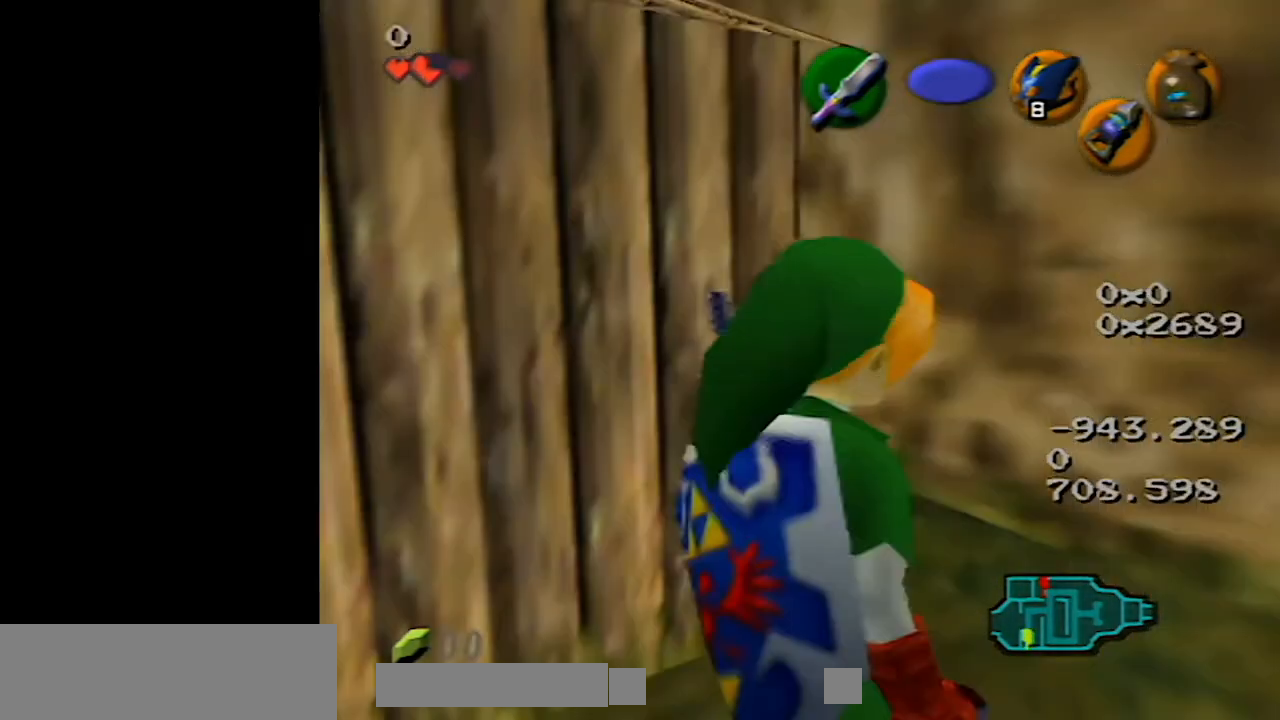
{"buttons": [], "left_stick": "up", "events": [[150, "Z", "up"], [400, "left_stick", "up"]]}
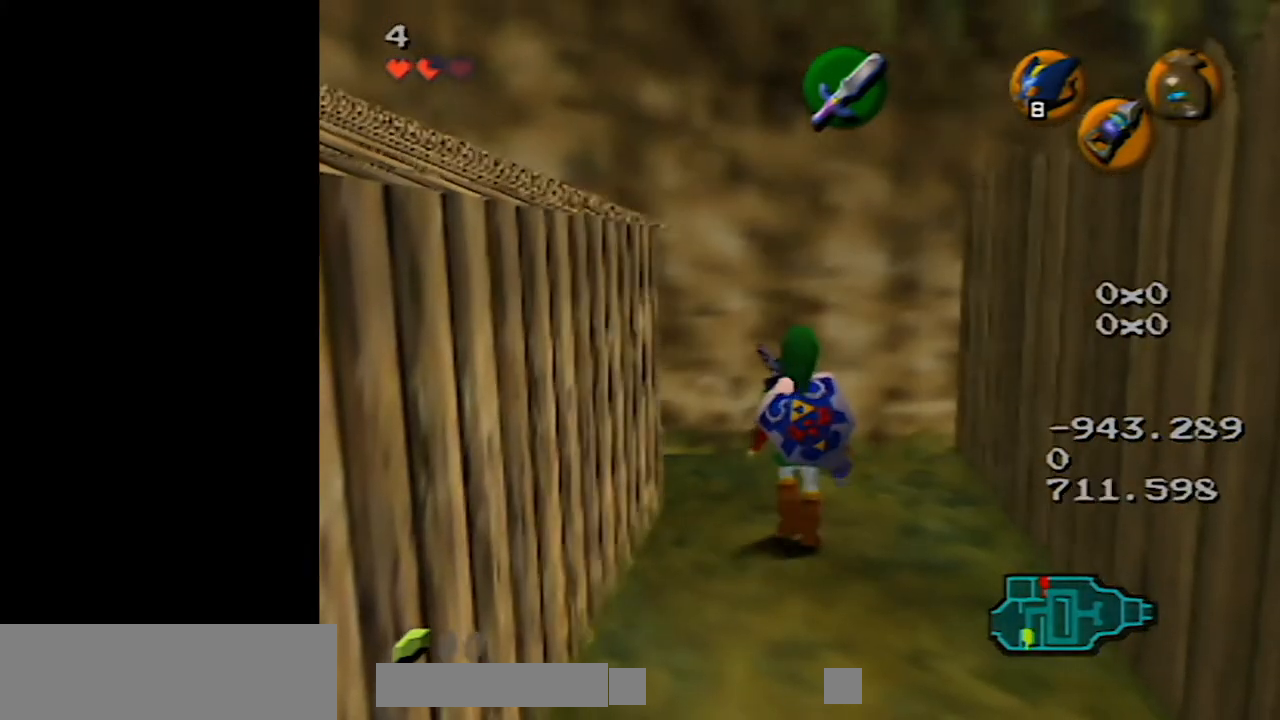
{"buttons": [], "left_stick": "up", "events": []}
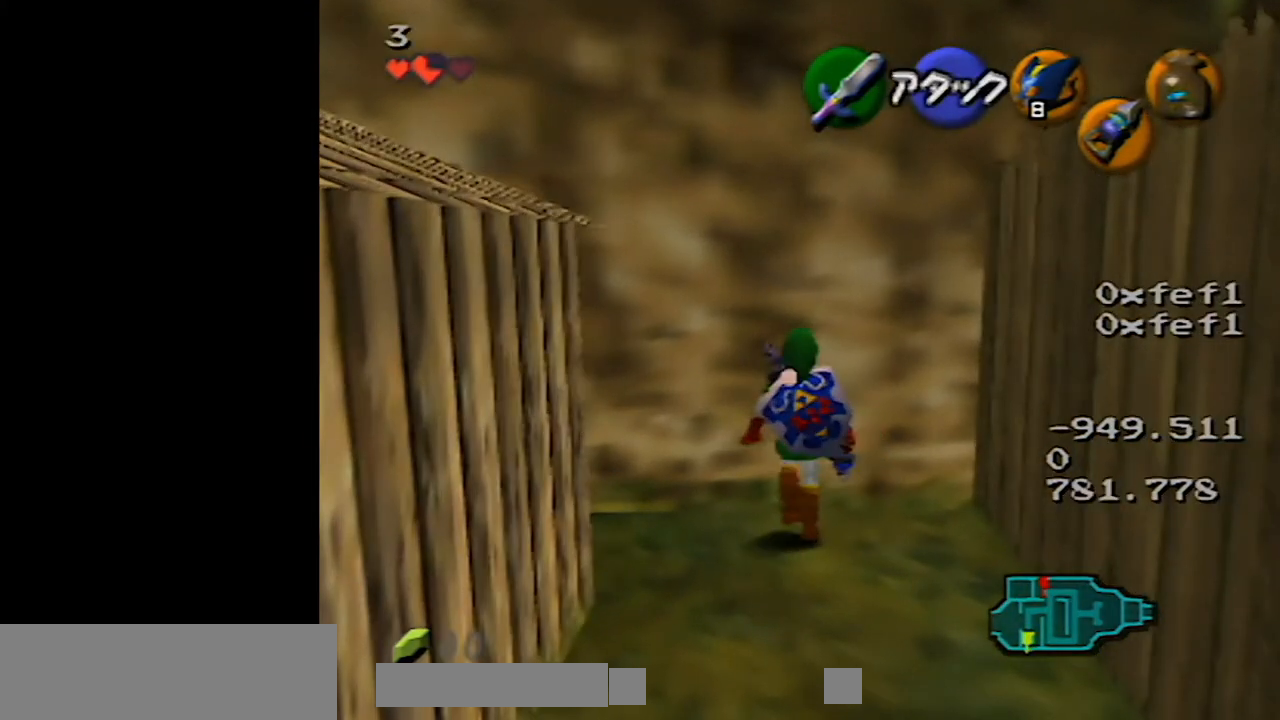
{"buttons": ["Z"], "left_stick": "center", "events": [[350, "Z", "down"], [350, "left_stick", "center"]]}
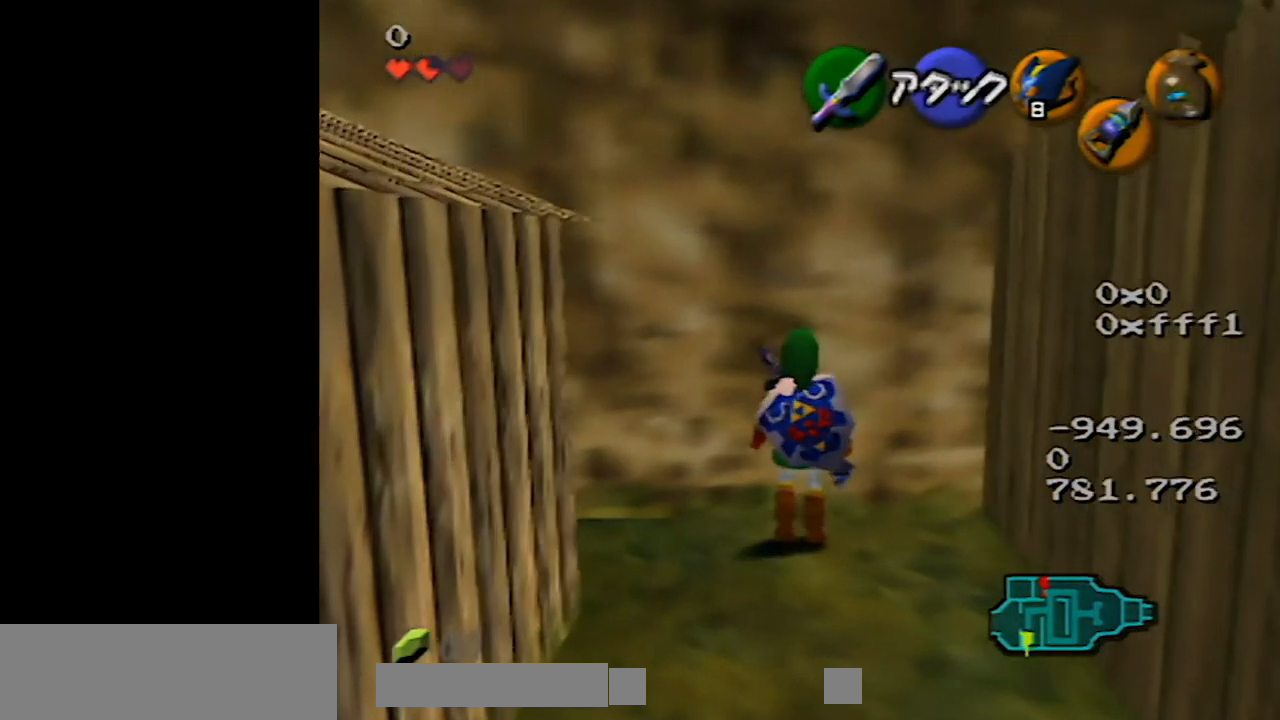
{"buttons": ["Z"], "left_stick": "center", "events": [[133, "Z", "up"], [267, "left_stick", "down"], [367, "left_stick", "center"], [467, "Z", "down"]]}
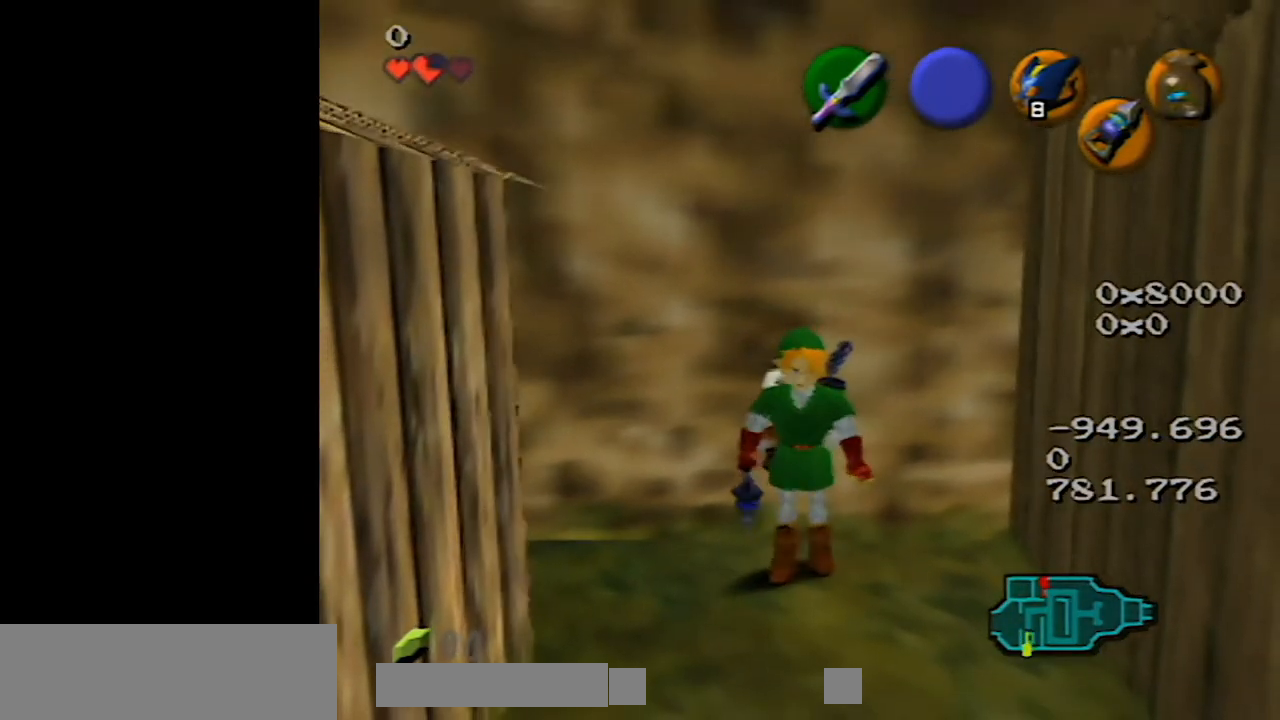
{"buttons": ["Z"], "left_stick": "center", "events": []}
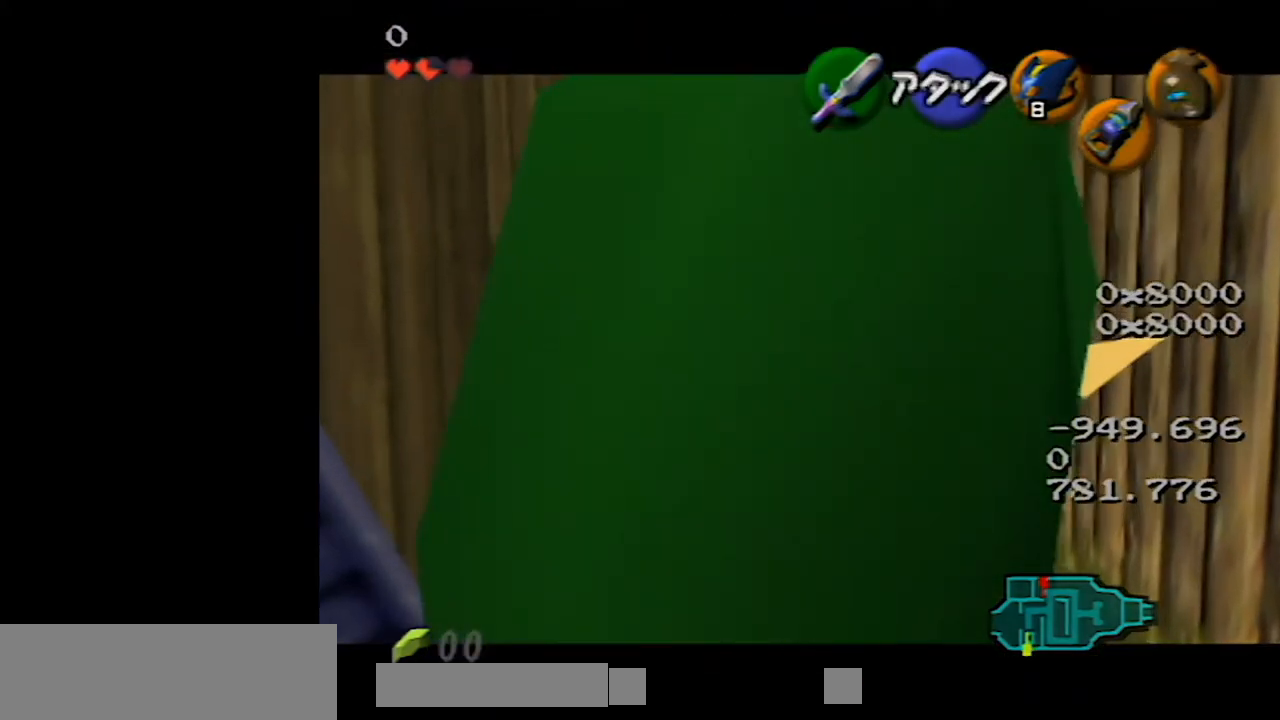
{"buttons": ["Z"], "left_stick": "center", "events": [[200, "left_stick", "up"], [383, "left_stick", "center"]]}
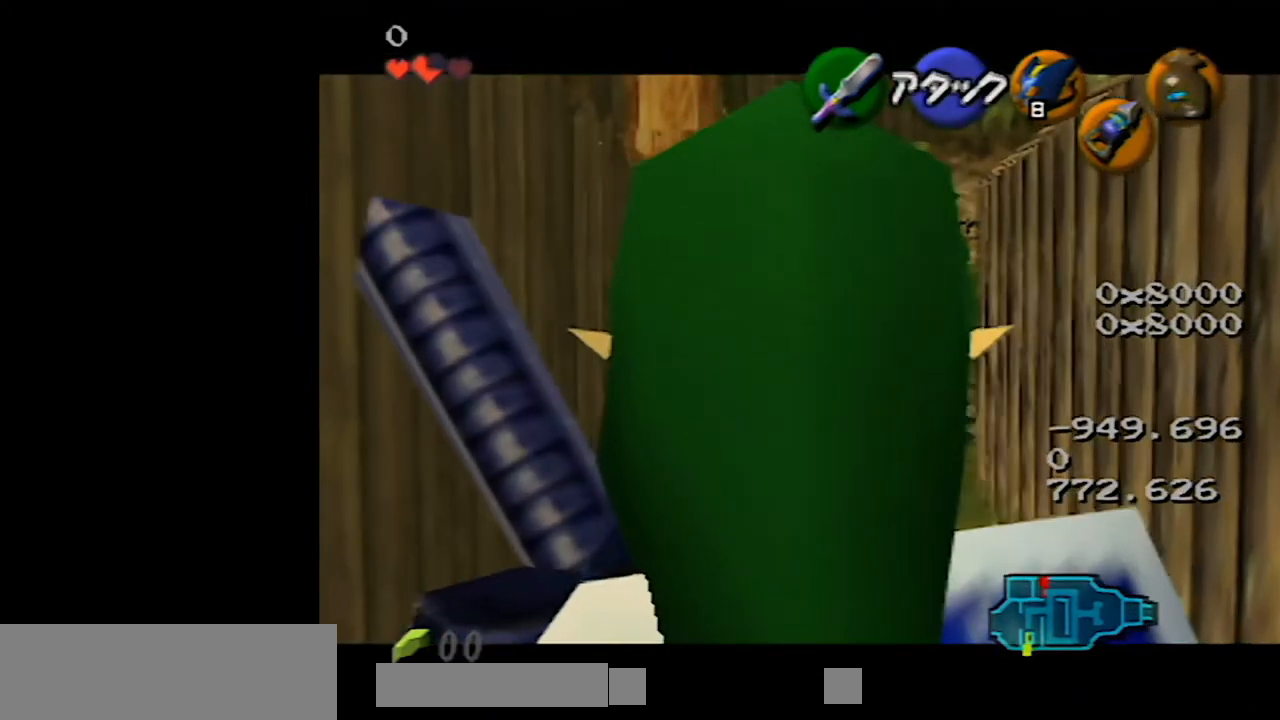
{"buttons": ["Z"], "left_stick": "down", "events": [[267, "left_stick", "down"]]}
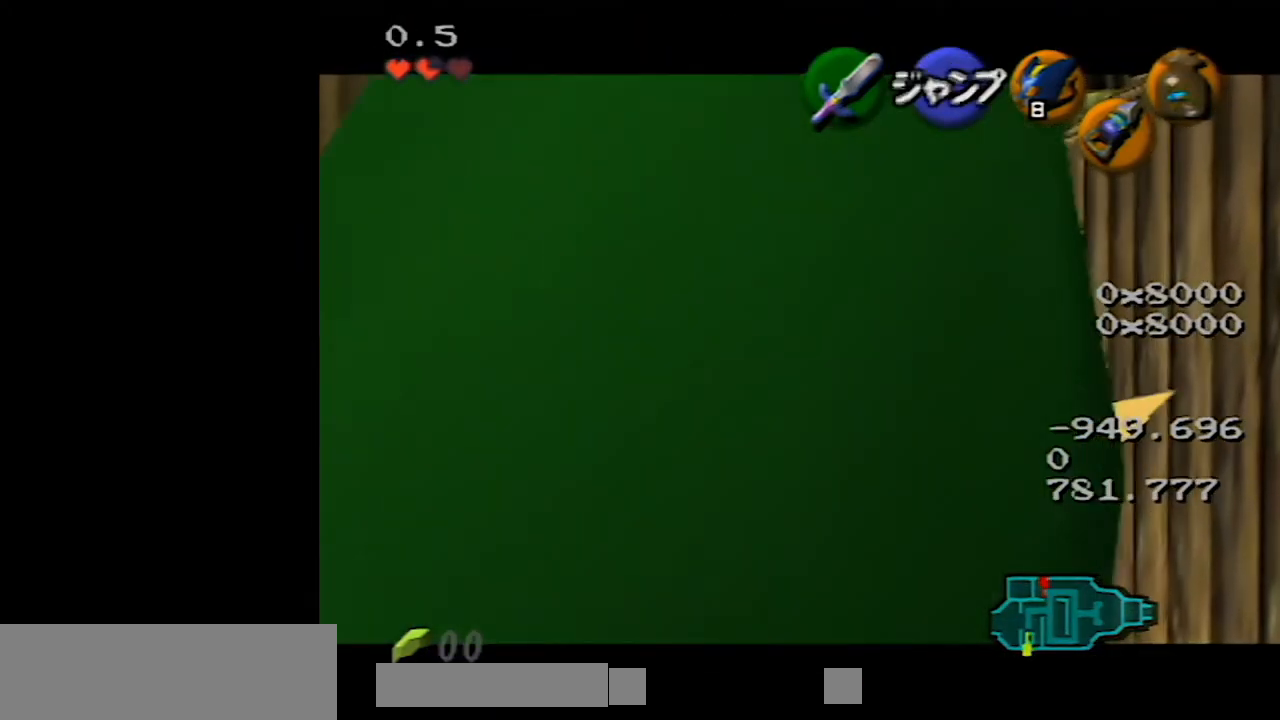
{"buttons": ["Z"], "left_stick": "down", "events": []}
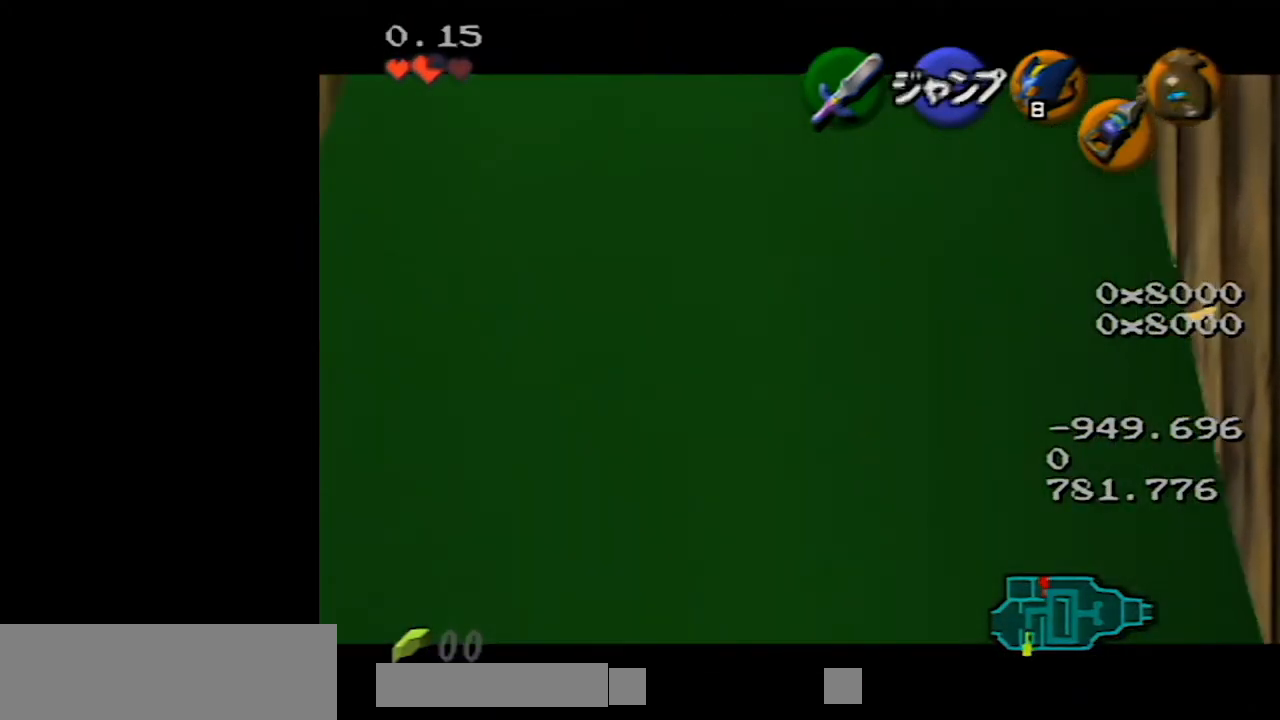
{"buttons": ["Z"], "left_stick": "down", "events": []}
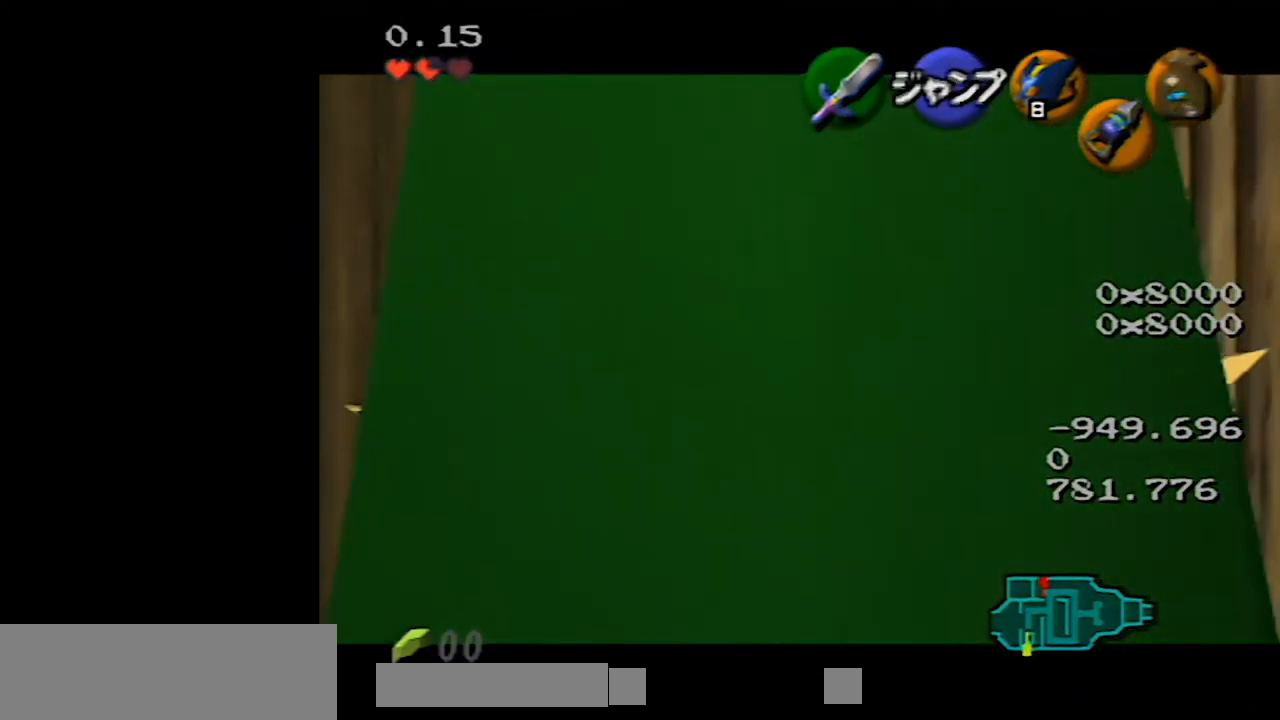
{"buttons": ["Z"], "left_stick": "down", "events": []}
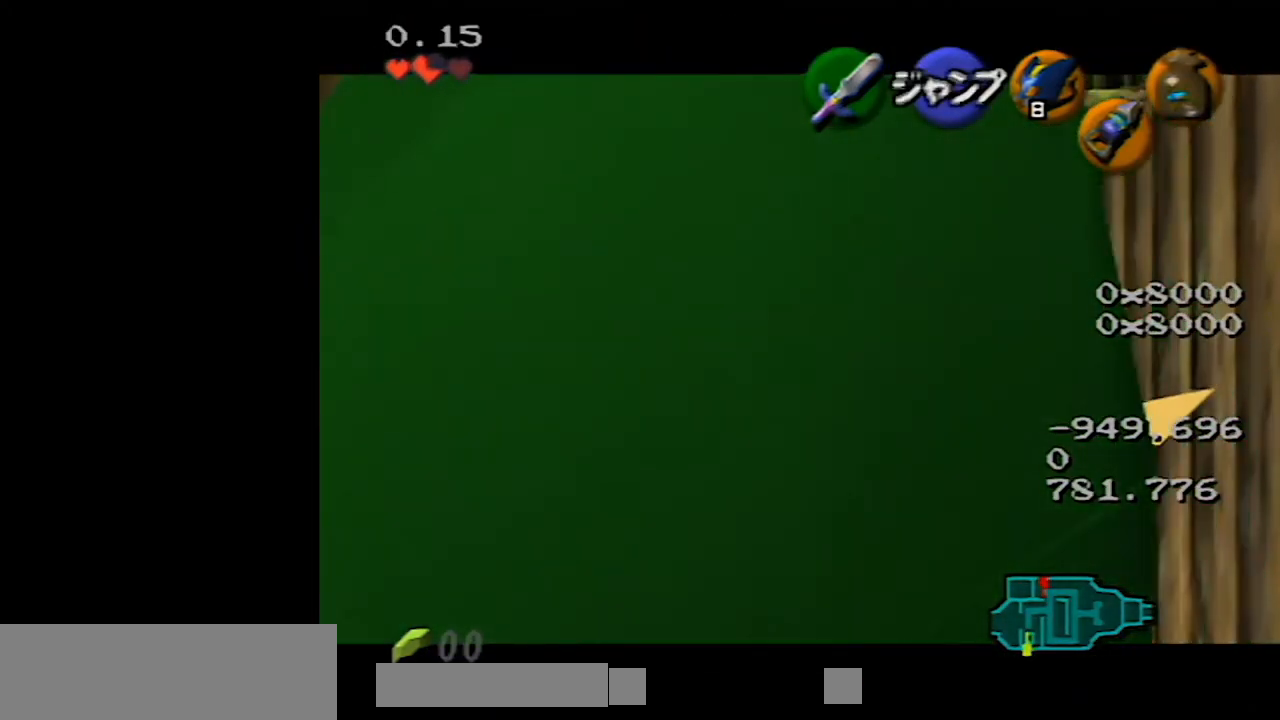
{"buttons": ["Z"], "left_stick": "center", "events": [[417, "left_stick", "center"]]}
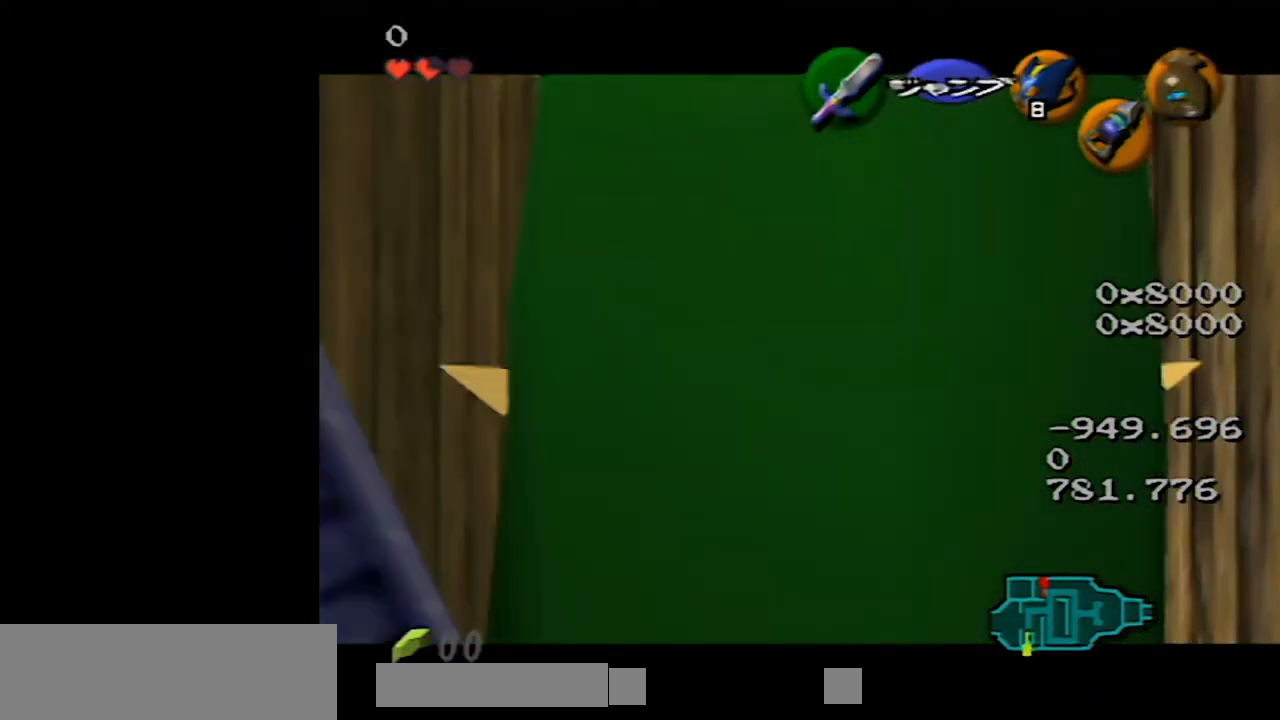
{"buttons": ["Z"], "left_stick": "center", "events": []}
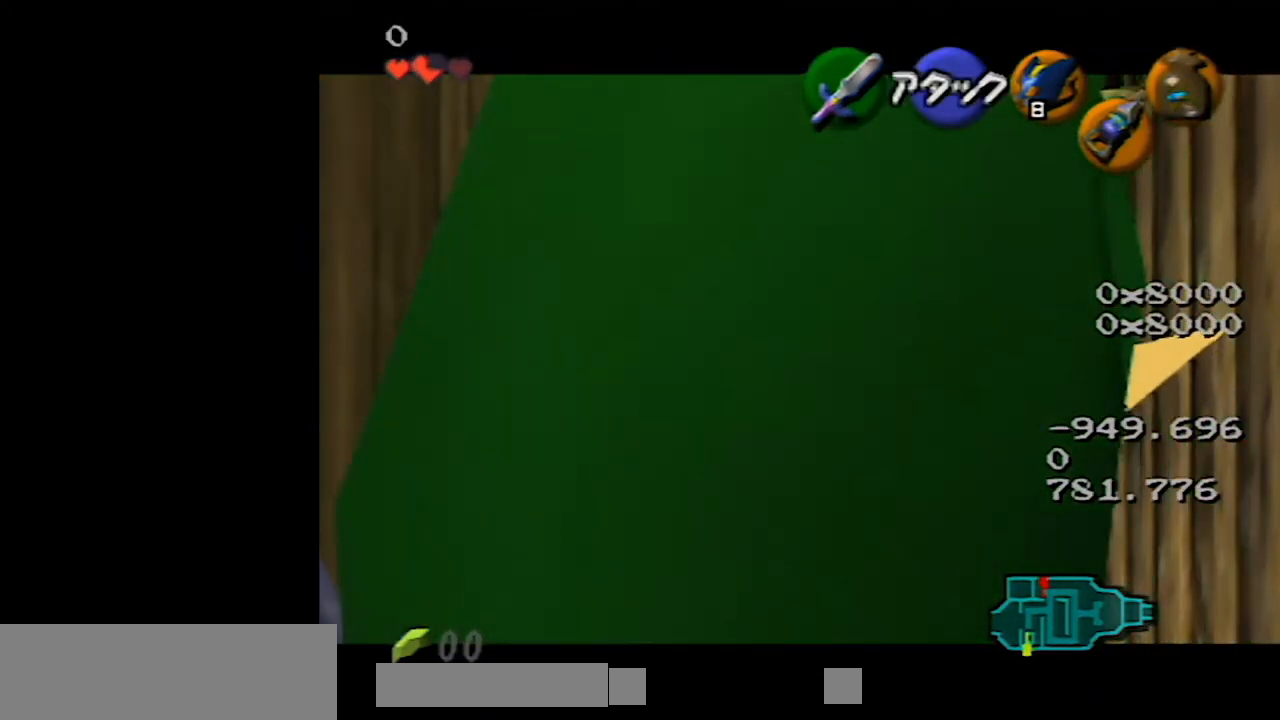
{"buttons": ["Z"], "left_stick": "center", "events": []}
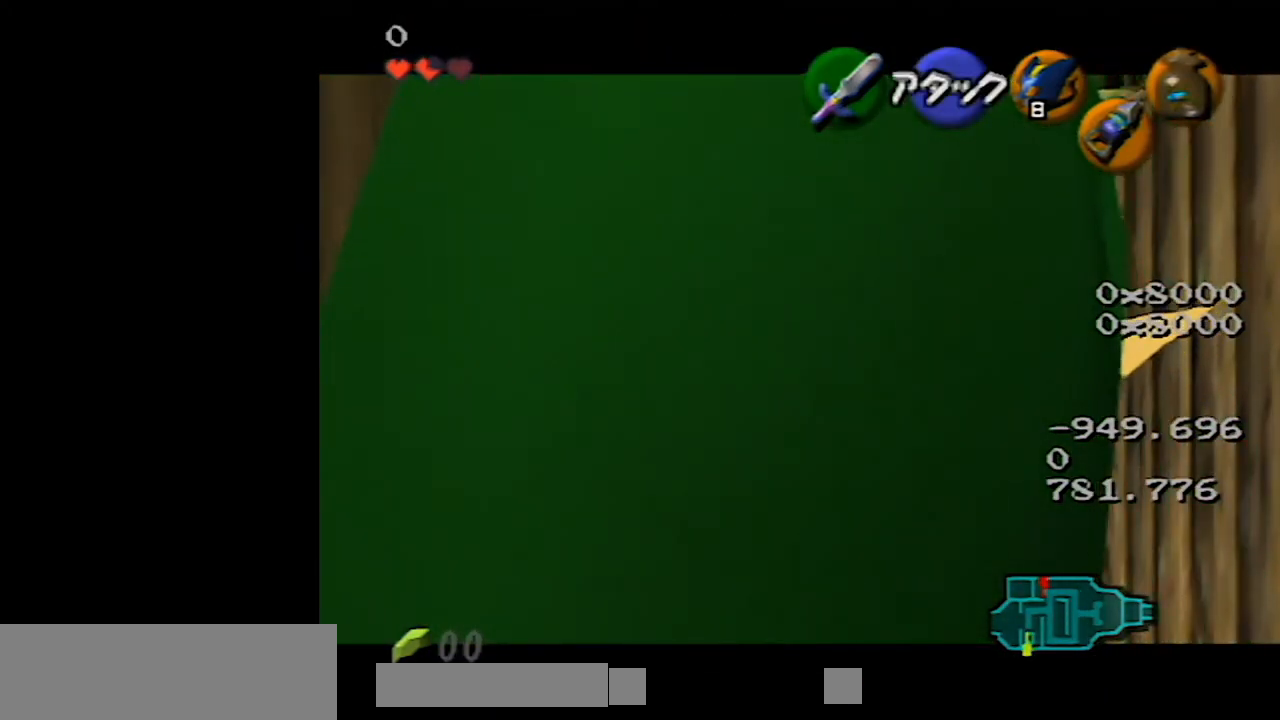
{"buttons": ["Z"], "left_stick": "center", "events": []}
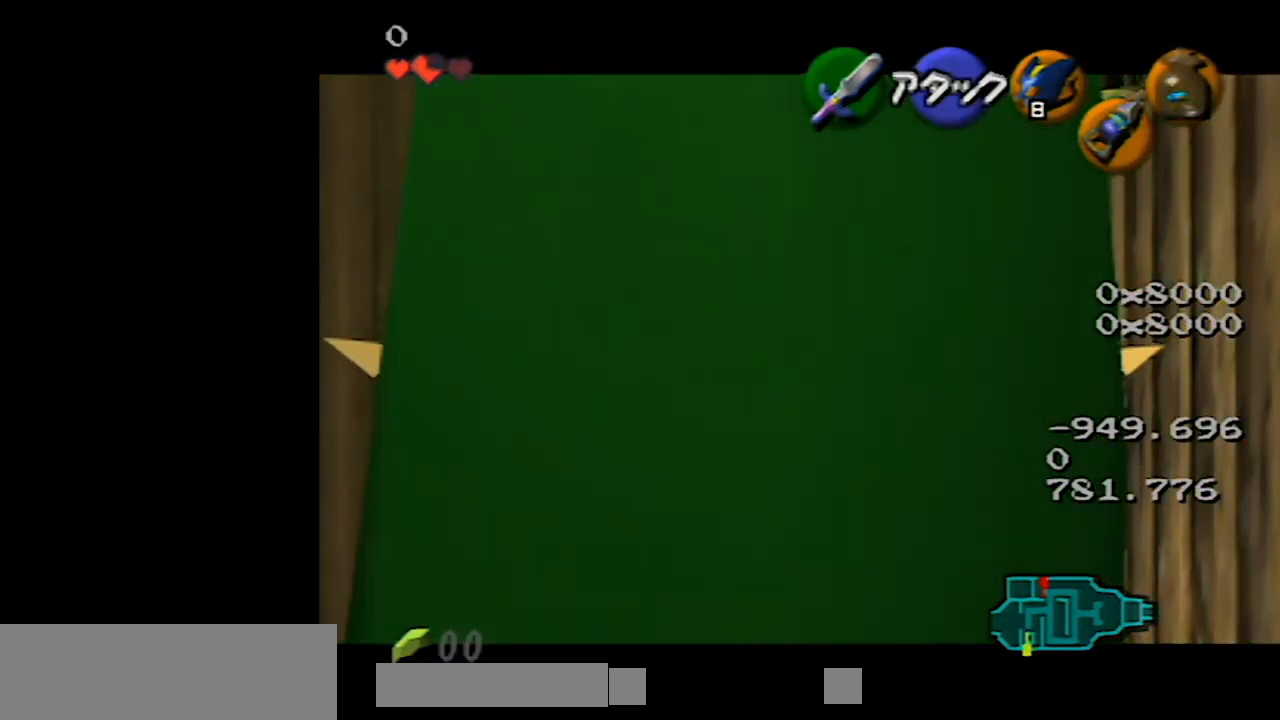
{"buttons": ["Z"], "left_stick": "center", "events": []}
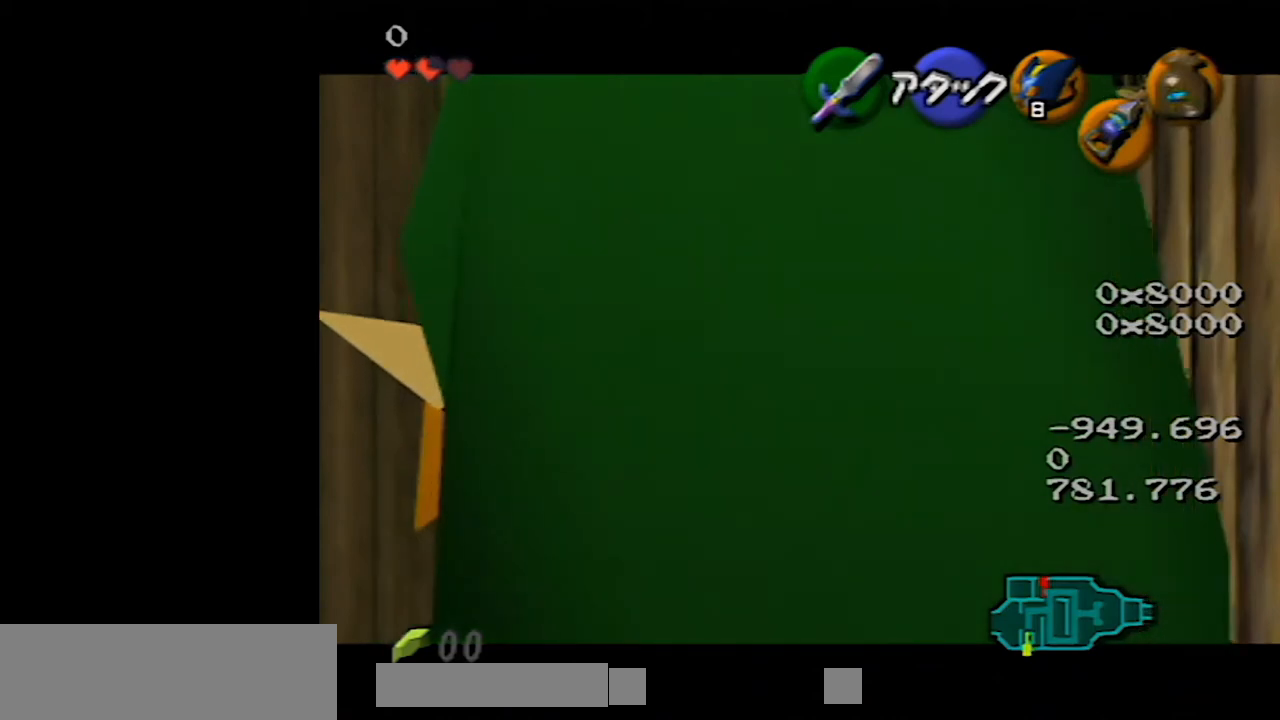
{"buttons": ["Z"], "left_stick": "center", "events": []}
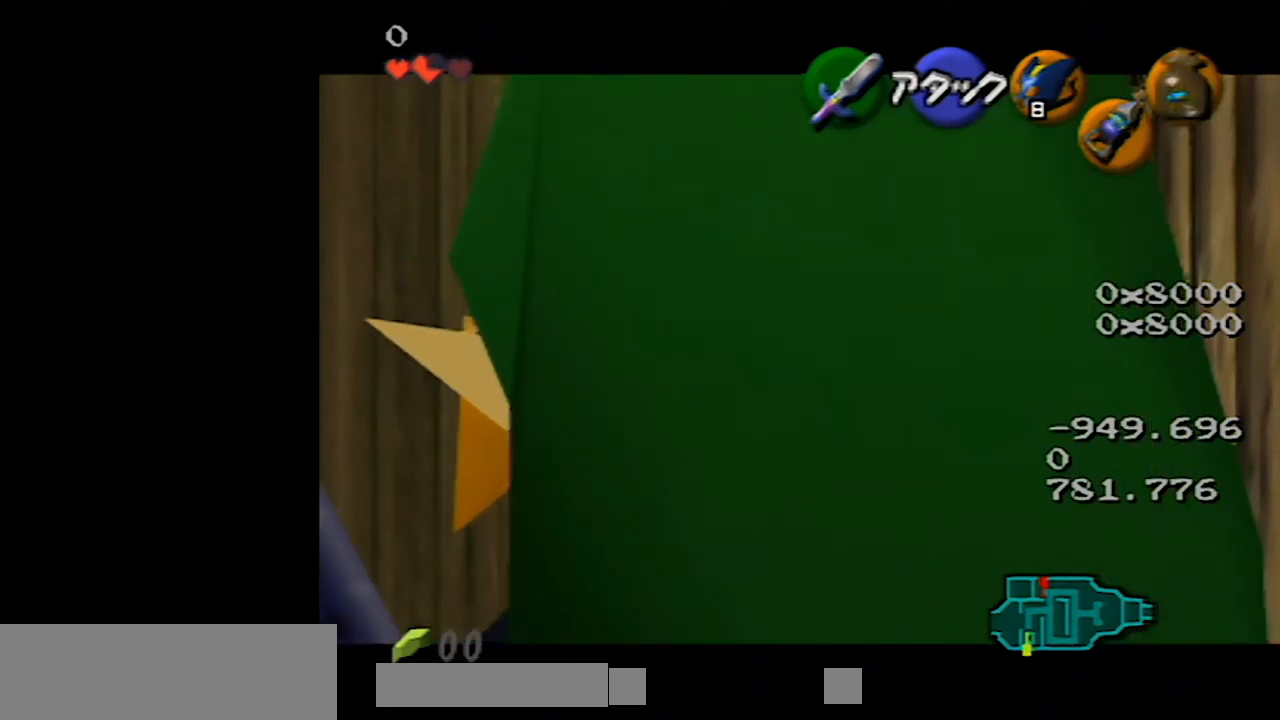
{"buttons": ["Z"], "left_stick": "center", "events": []}
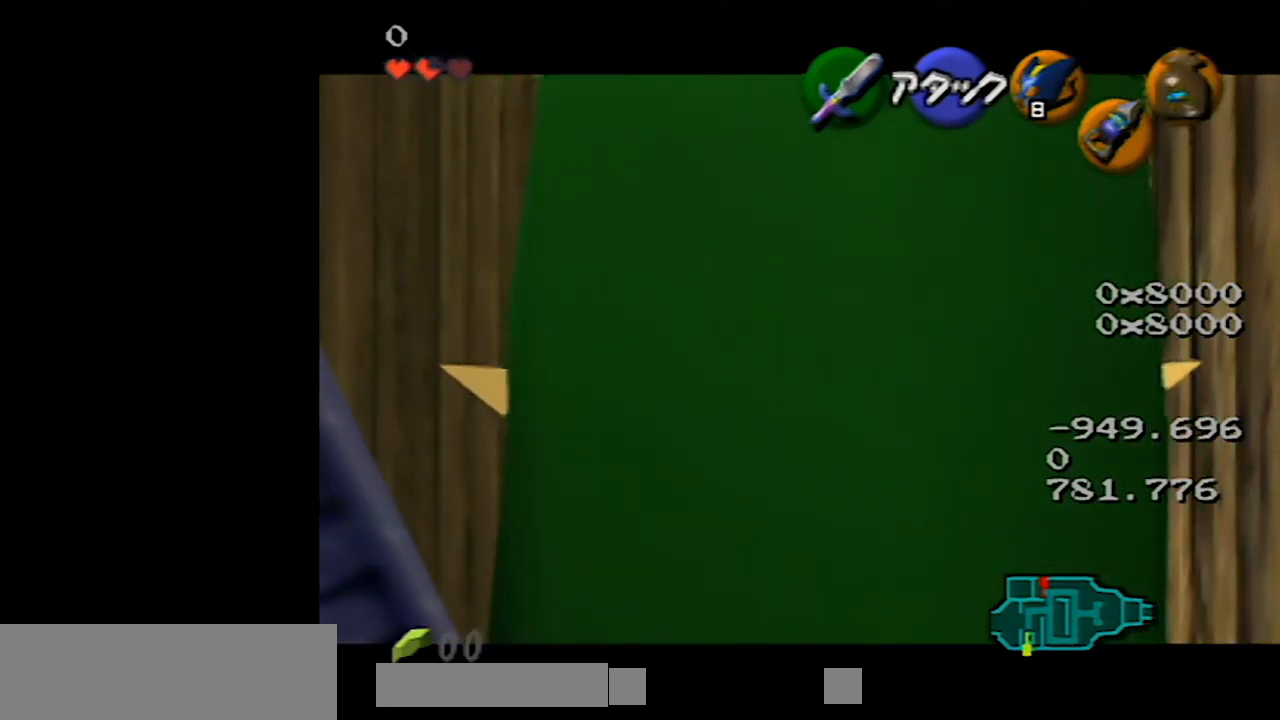
{"buttons": ["Z"], "left_stick": "center", "events": []}
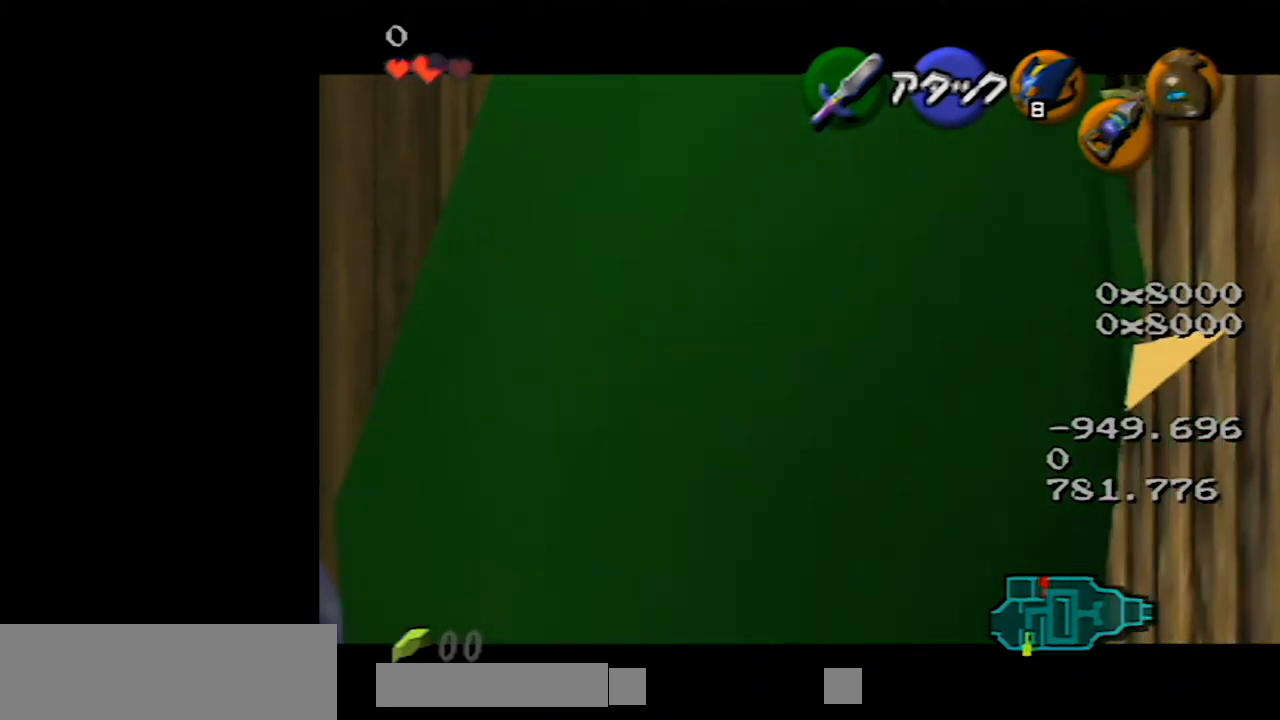
{"buttons": ["Z"], "left_stick": "center", "events": []}
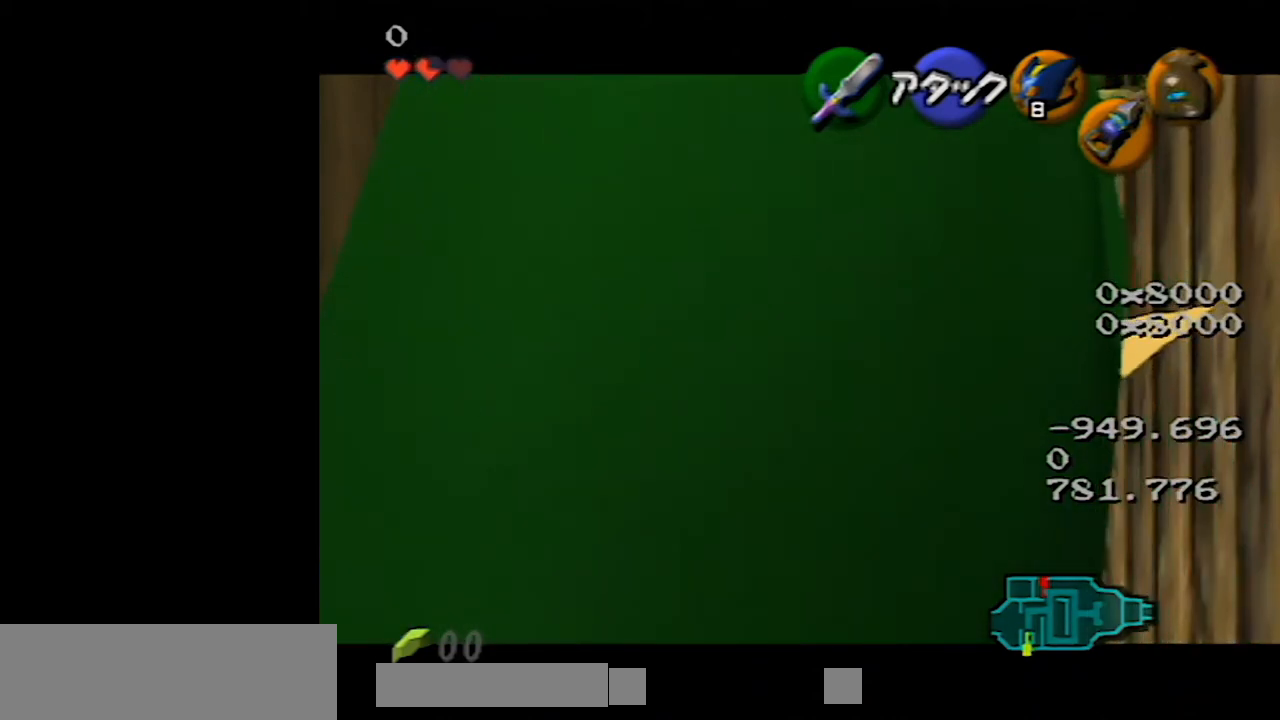
{"buttons": ["Z"], "left_stick": "center", "events": []}